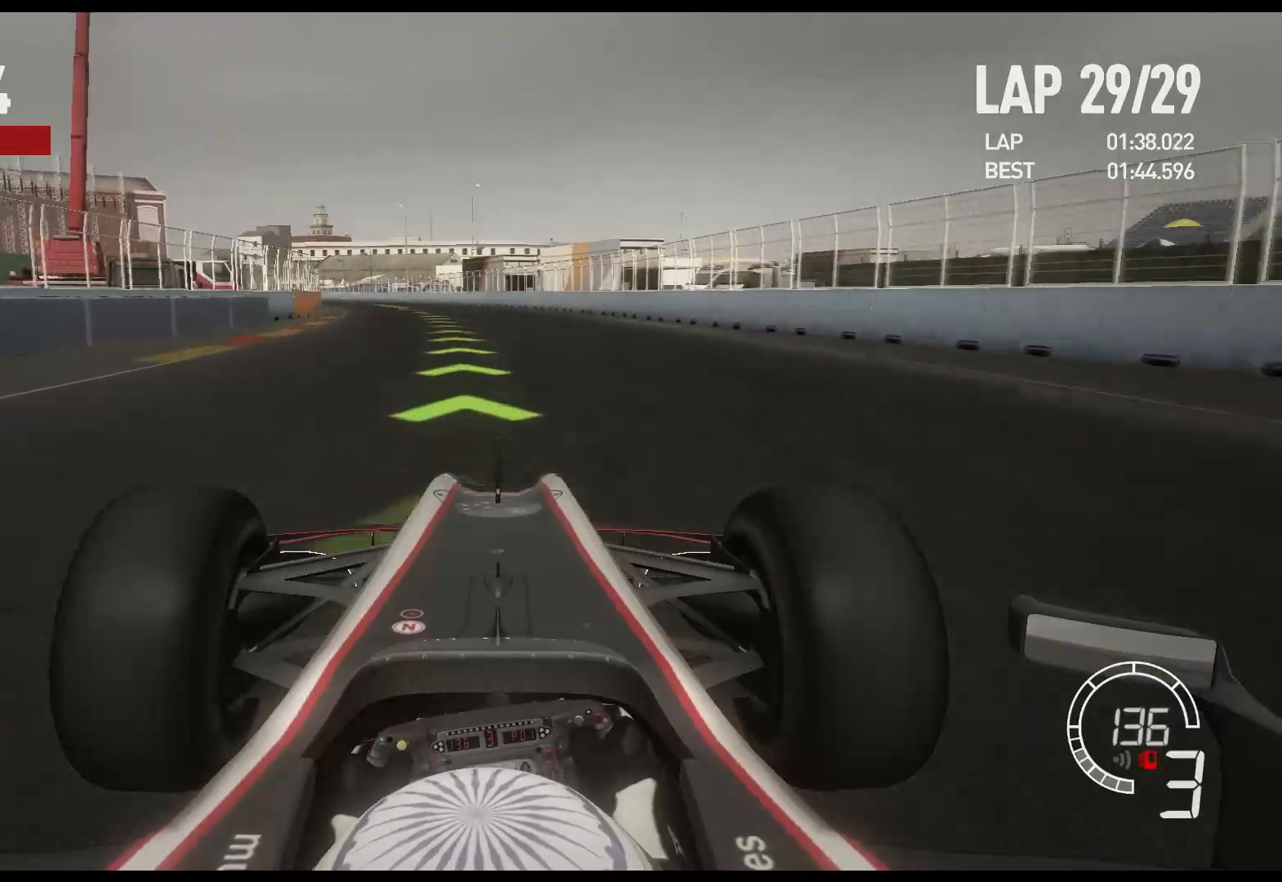
Gameplay with a controller (Xbox layout); each line is a JSON object with the inputs held at the frame after it. "events" lists button and stick changes between this image and that frame as [ms after this image, input, new state], when the widget could be followed in between.
{"buttons": ["R2"], "left_stick": "left", "right_stick": "center", "events": []}
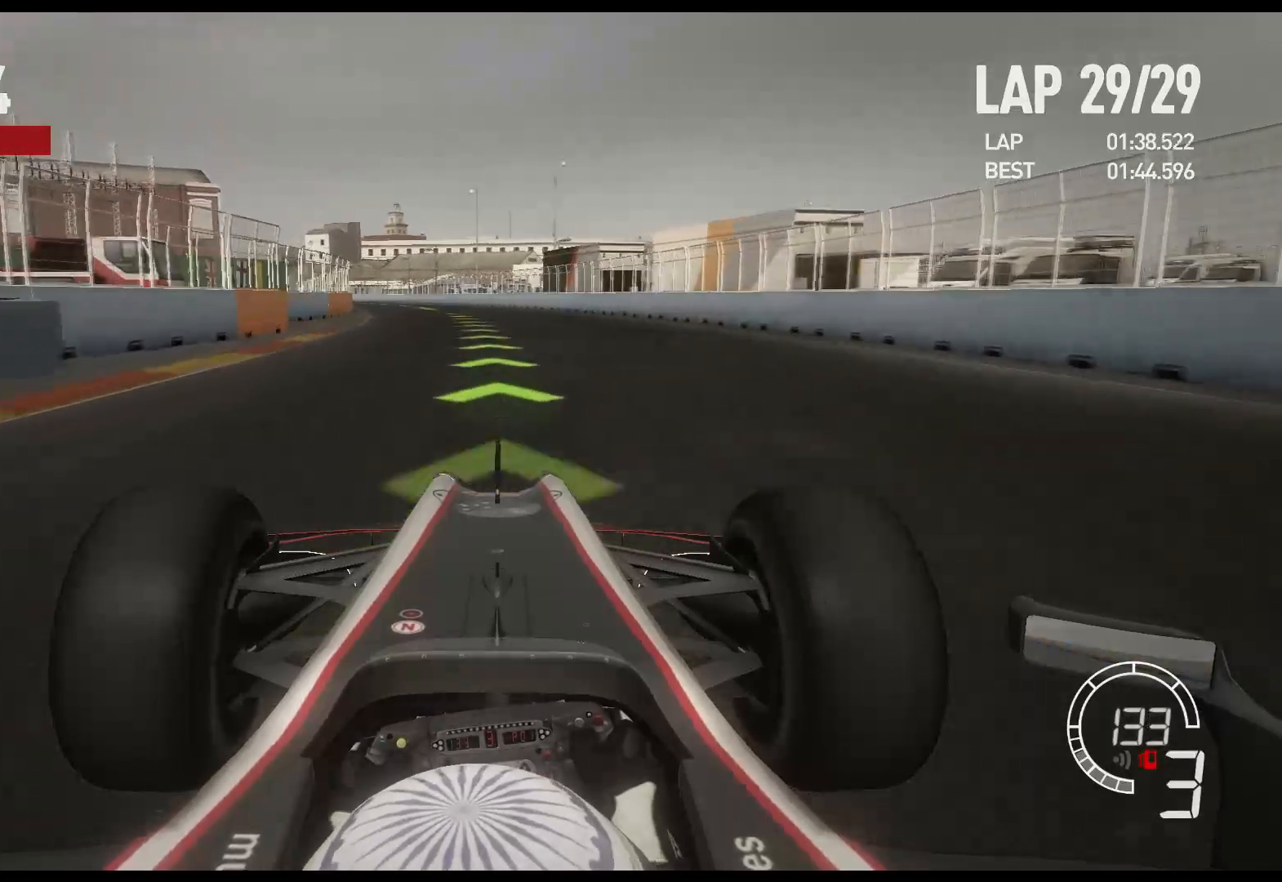
{"buttons": ["R2"], "left_stick": "center", "right_stick": "down", "events": [[250, "left_stick", "center"], [283, "right_stick", "down"]]}
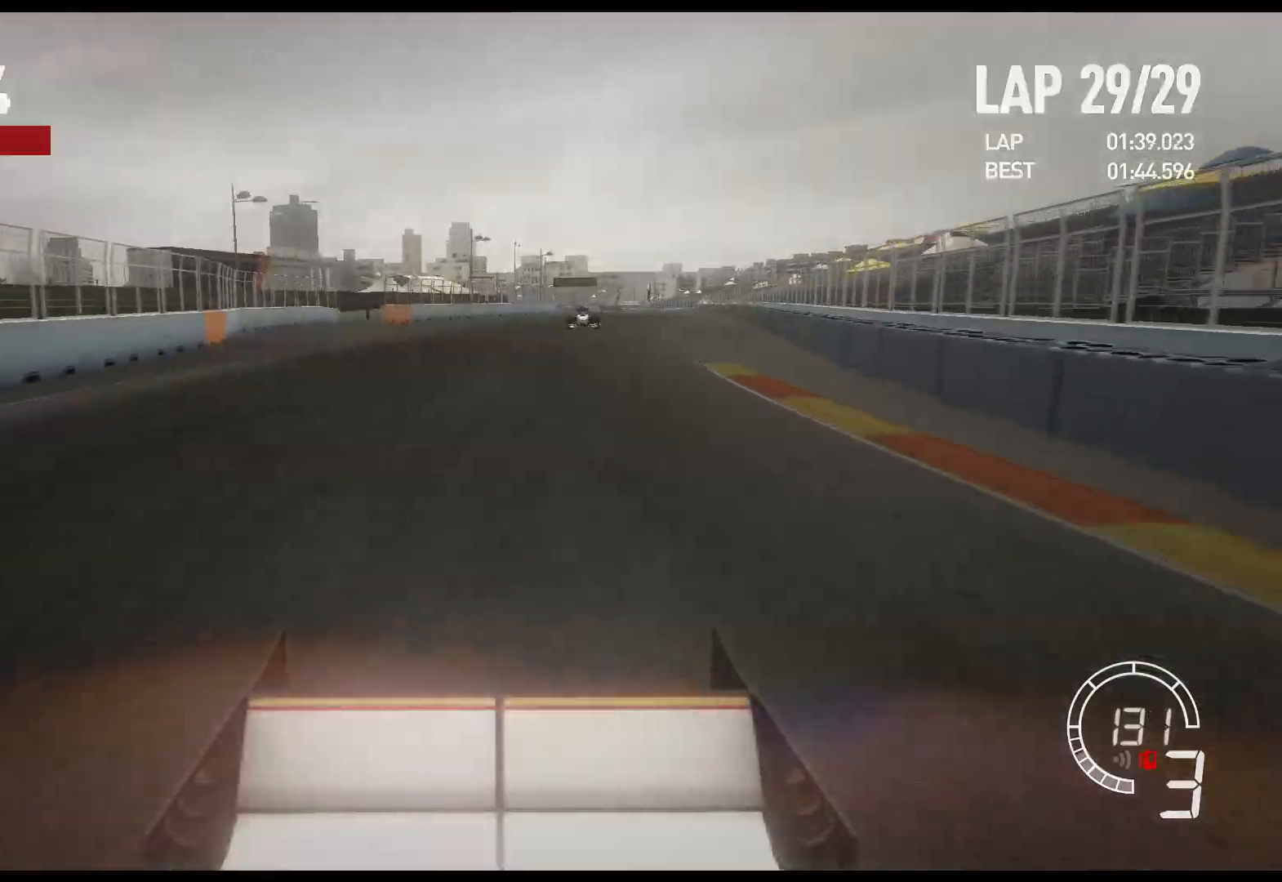
{"buttons": ["R2"], "left_stick": "left", "right_stick": "center", "events": [[67, "left_stick", "left"], [200, "right_stick", "center"]]}
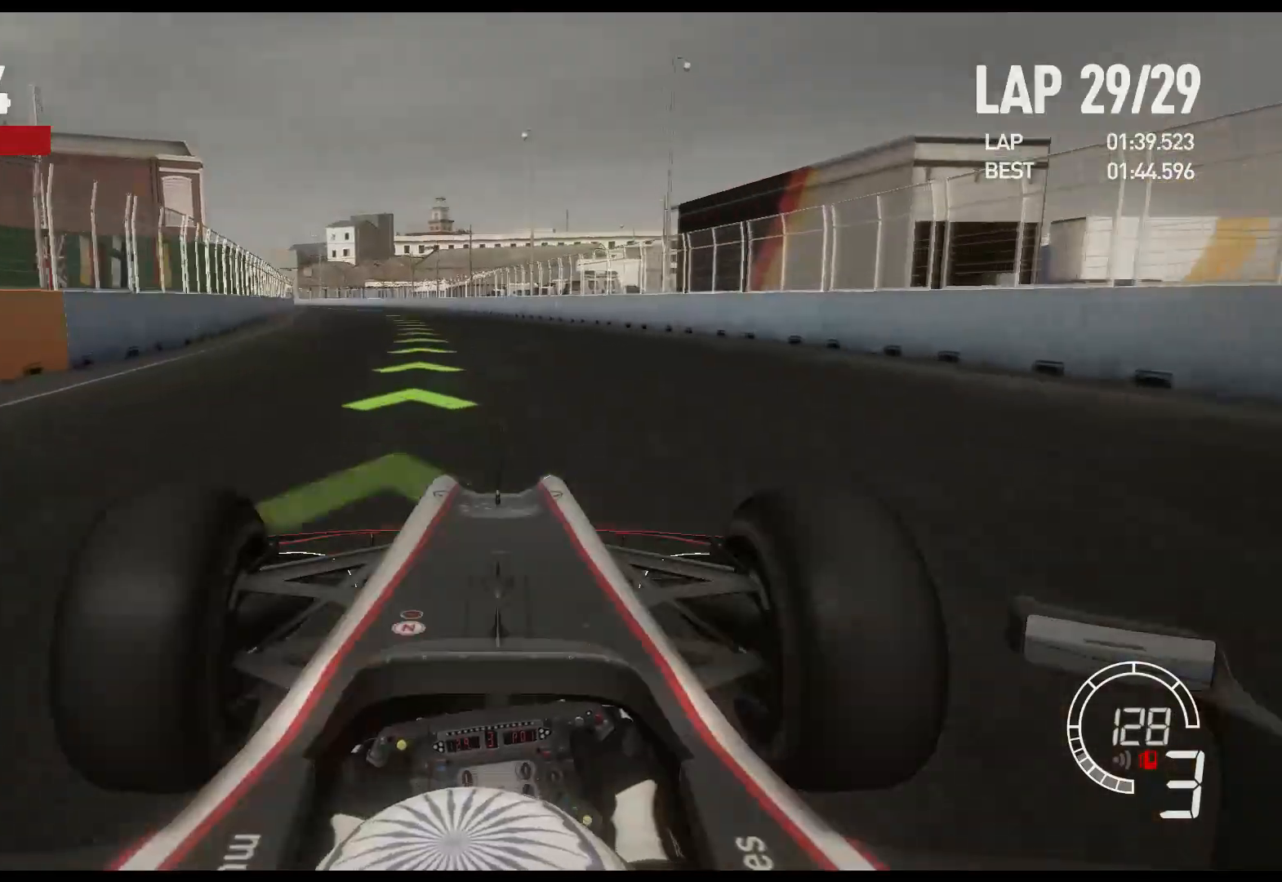
{"buttons": ["R2"], "left_stick": "left", "right_stick": "down", "events": [[67, "right_stick", "down"]]}
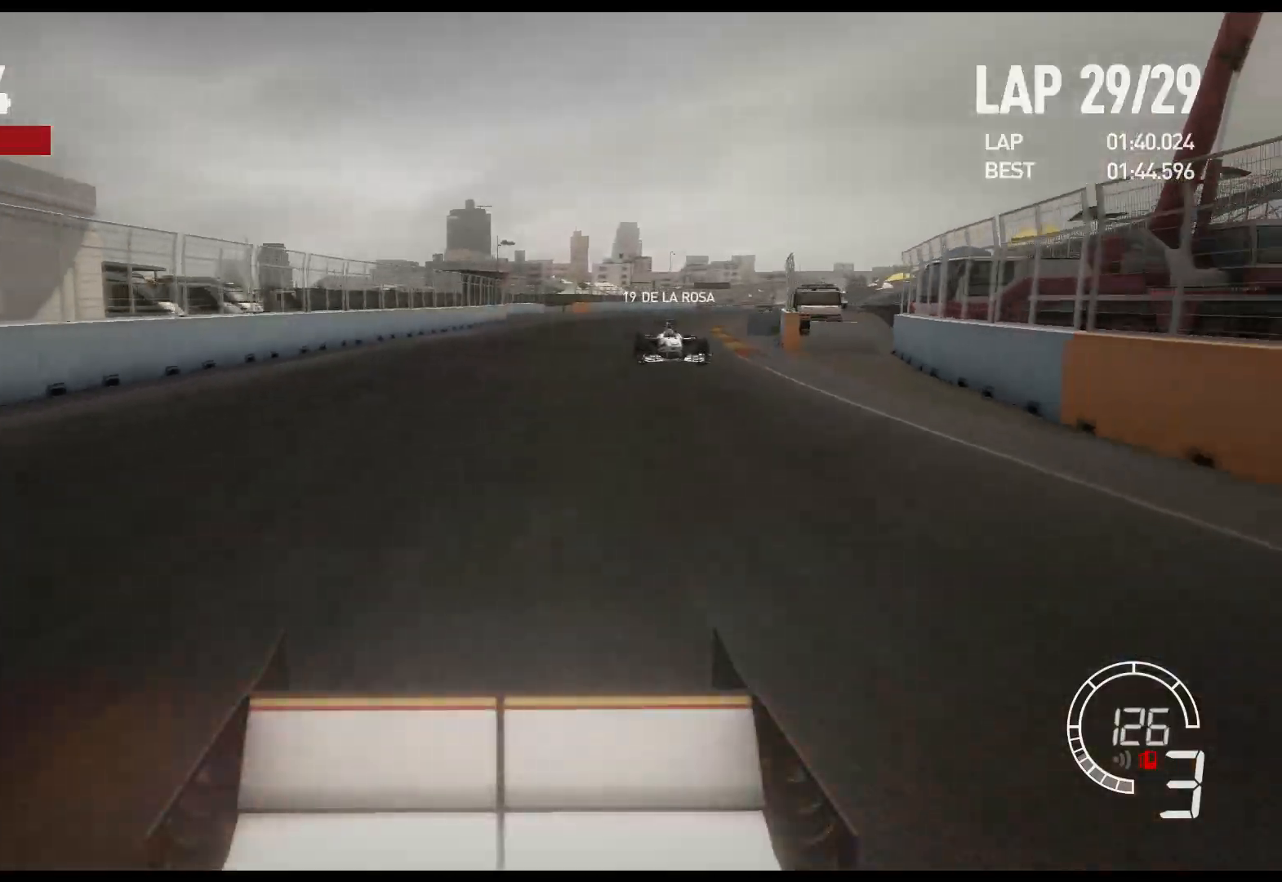
{"buttons": ["R2"], "left_stick": "left", "right_stick": "down", "events": [[167, "left_stick", "center"], [467, "left_stick", "left"]]}
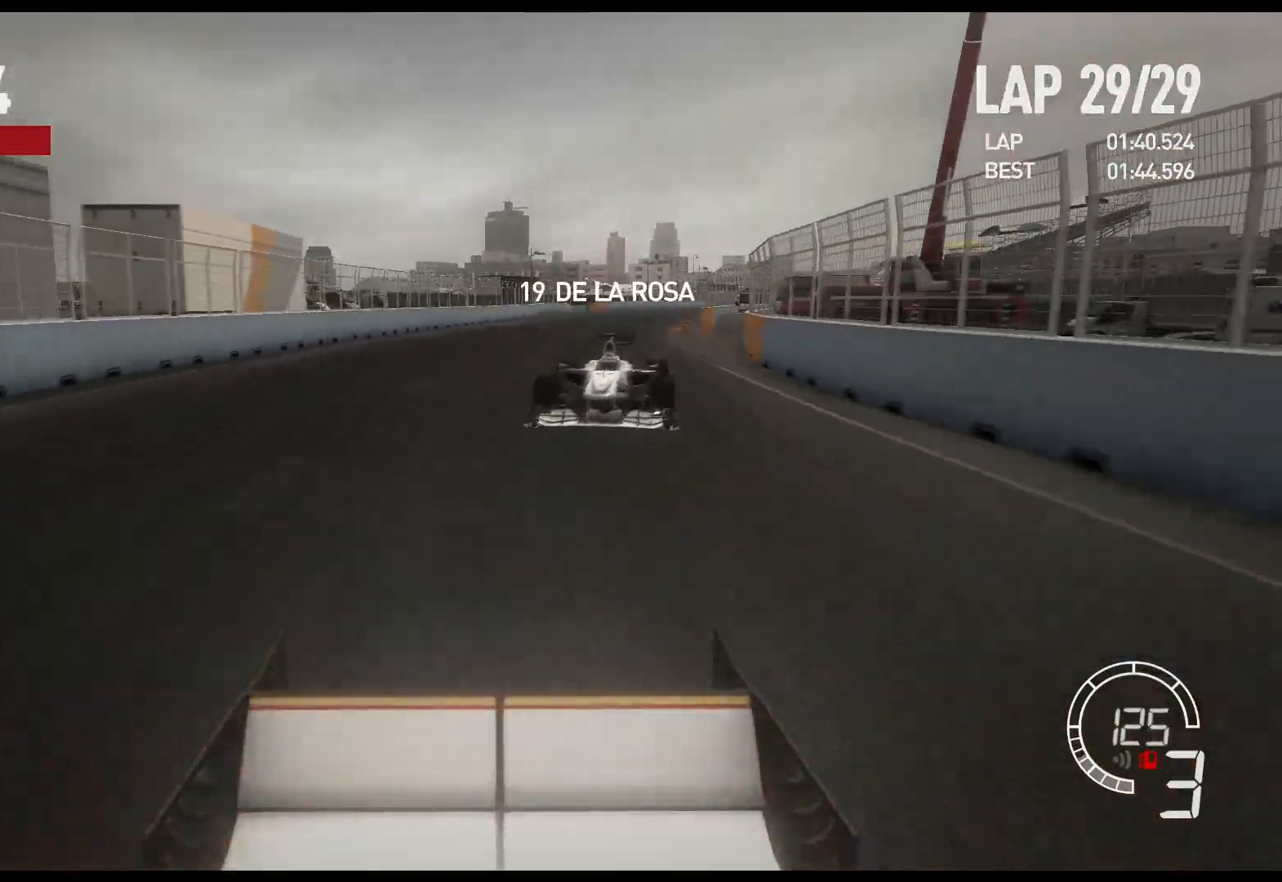
{"buttons": ["R2"], "left_stick": "center", "right_stick": "center", "events": [[133, "left_stick", "center"], [217, "left_stick", "right"], [417, "right_stick", "center"], [433, "left_stick", "center"]]}
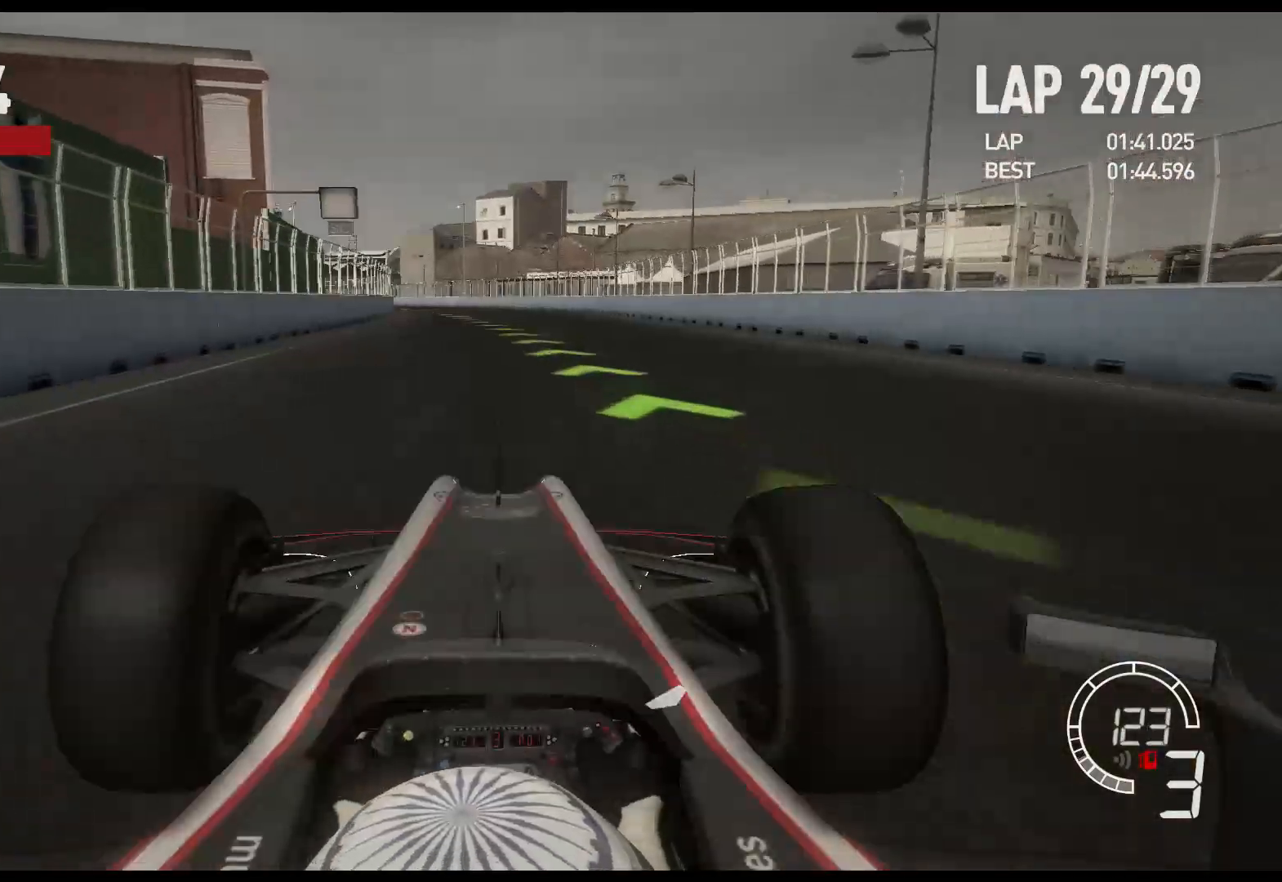
{"buttons": ["R2"], "left_stick": "center", "right_stick": "center", "events": [[133, "left_stick", "left"], [367, "left_stick", "center"]]}
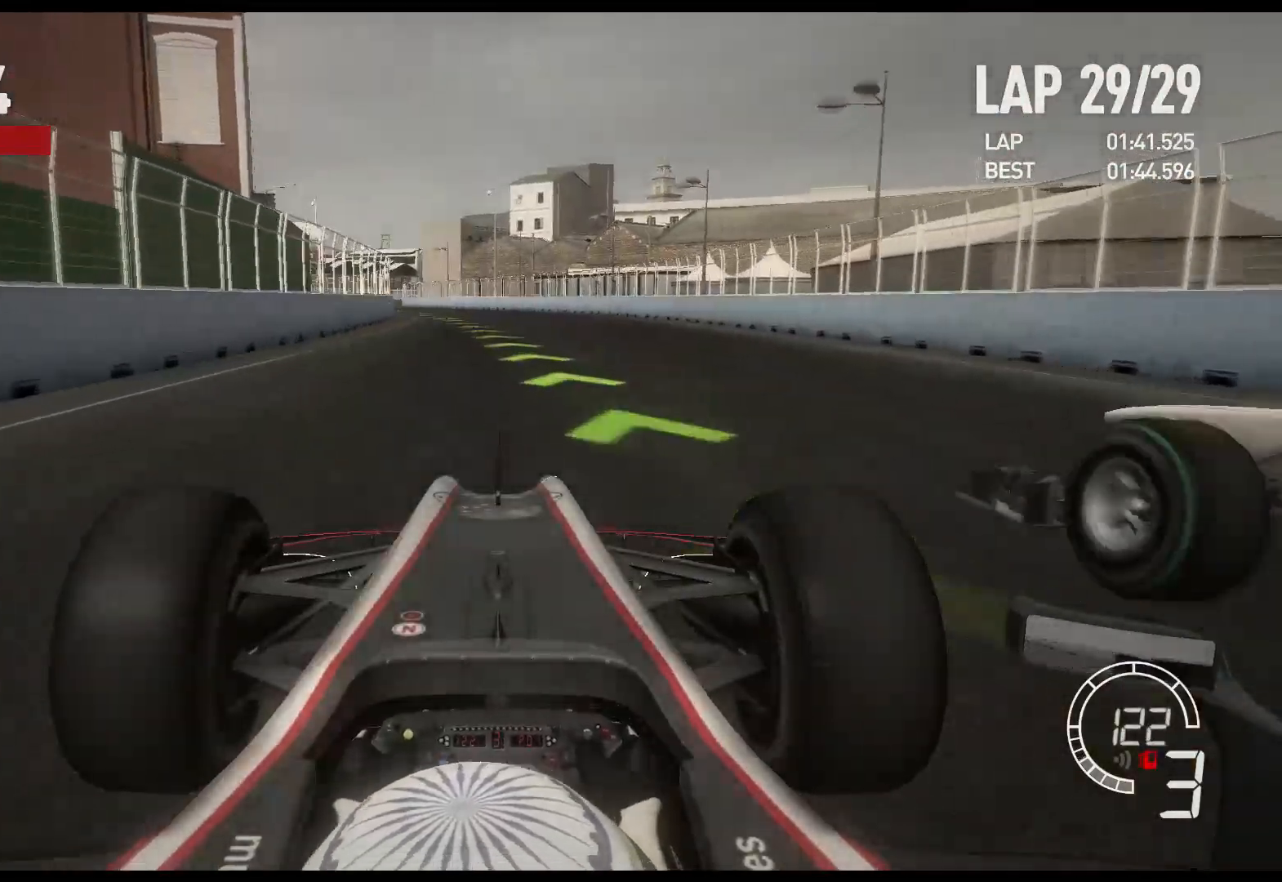
{"buttons": ["R2"], "left_stick": "center", "right_stick": "center", "events": []}
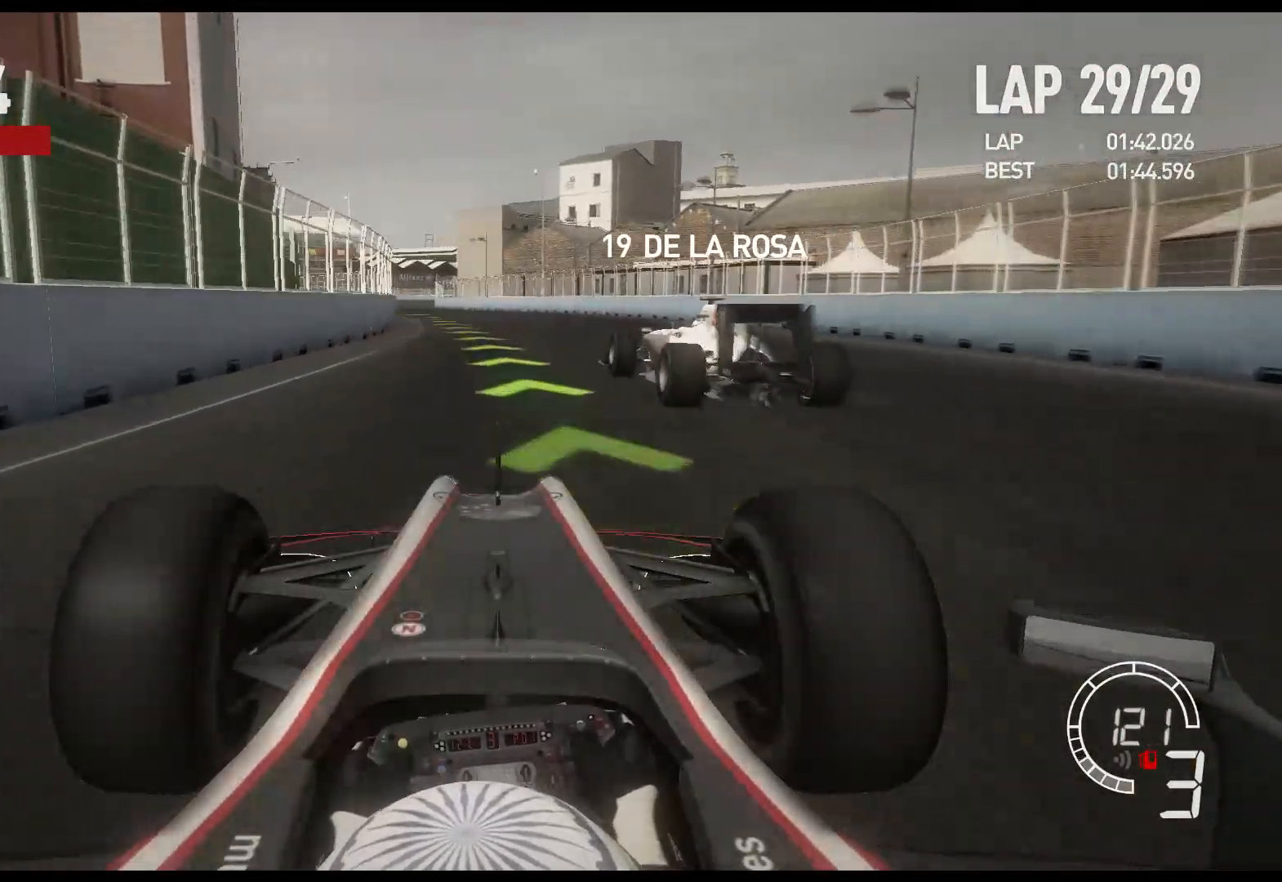
{"buttons": ["R2"], "left_stick": "center", "right_stick": "center", "events": []}
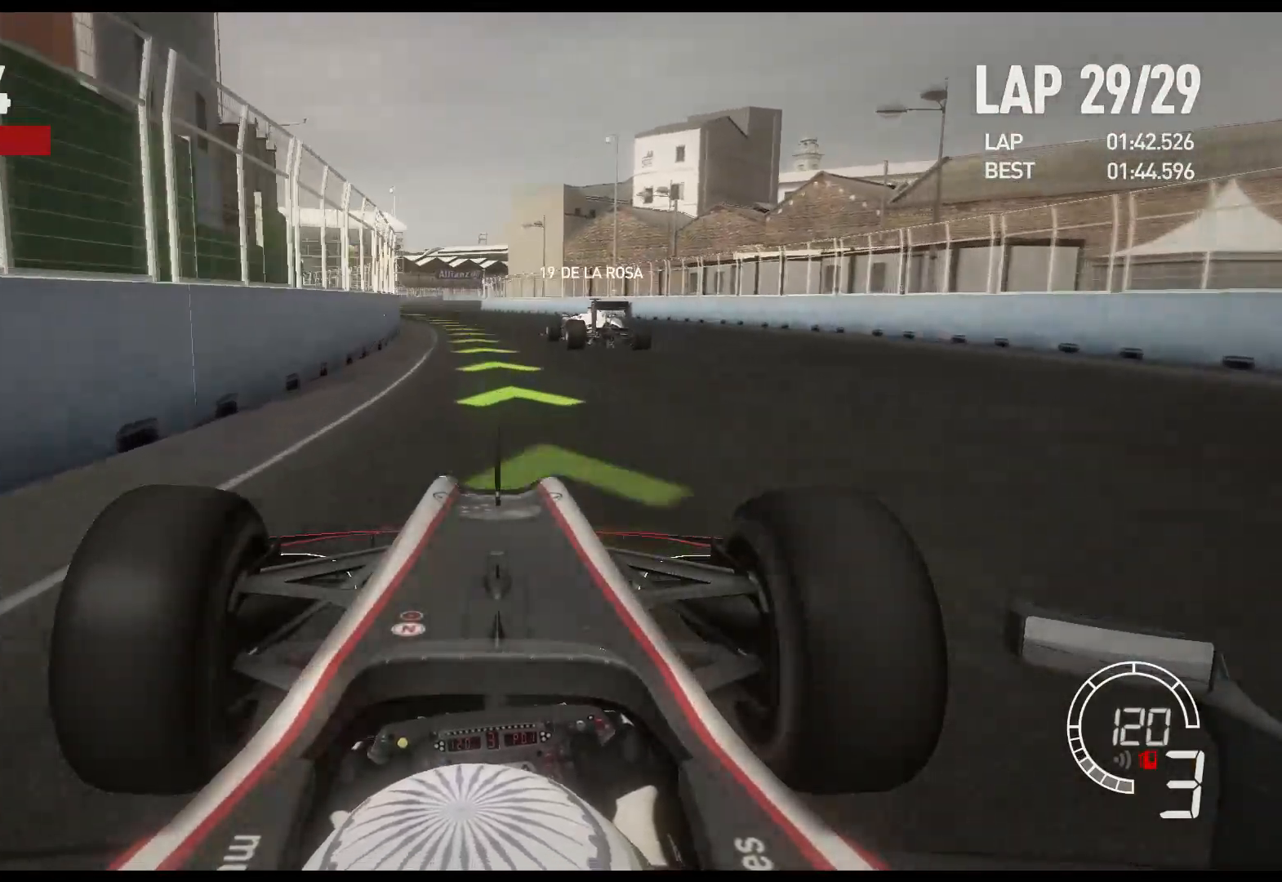
{"buttons": ["R2"], "left_stick": "center", "right_stick": "center", "events": [[17, "X", "down"], [150, "X", "up"]]}
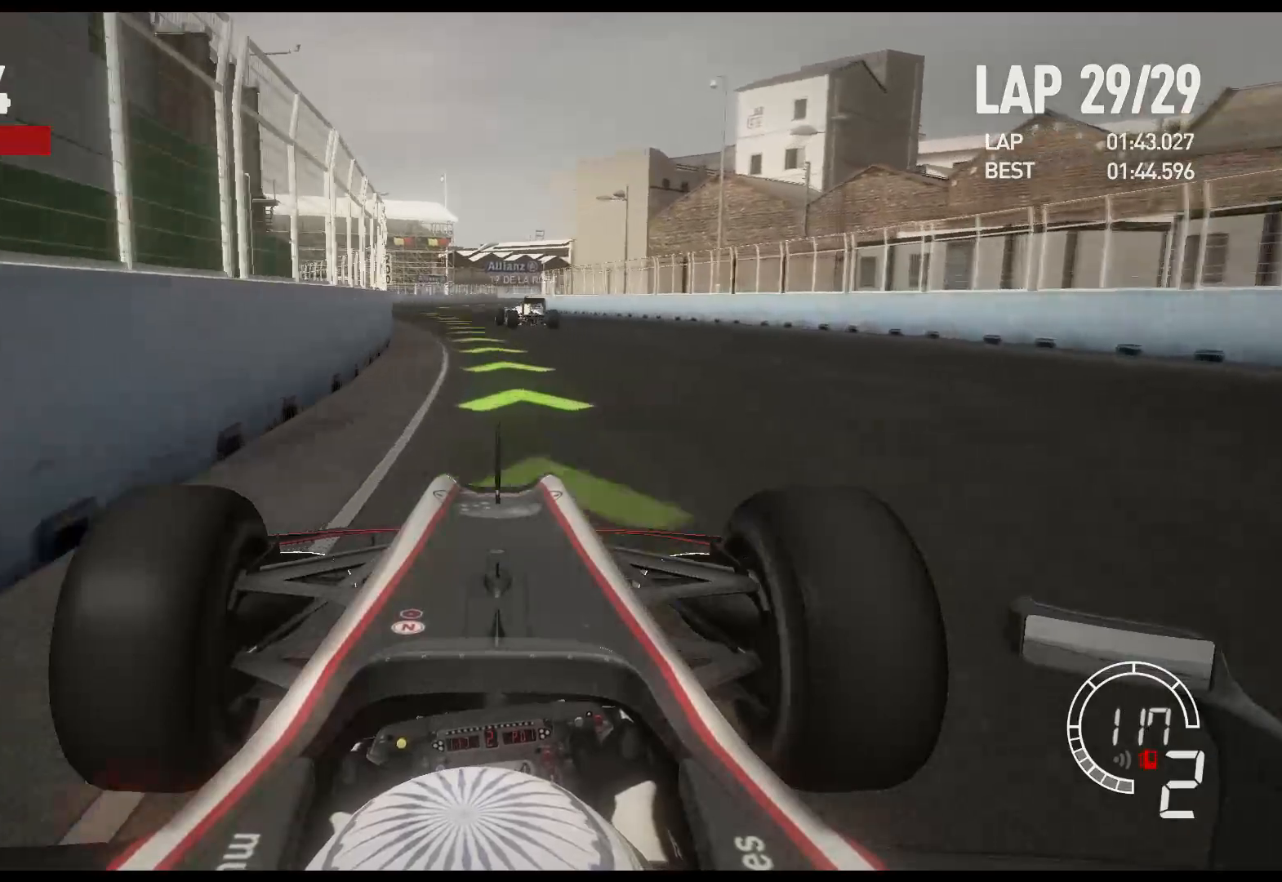
{"buttons": ["R2"], "left_stick": "center", "right_stick": "center", "events": []}
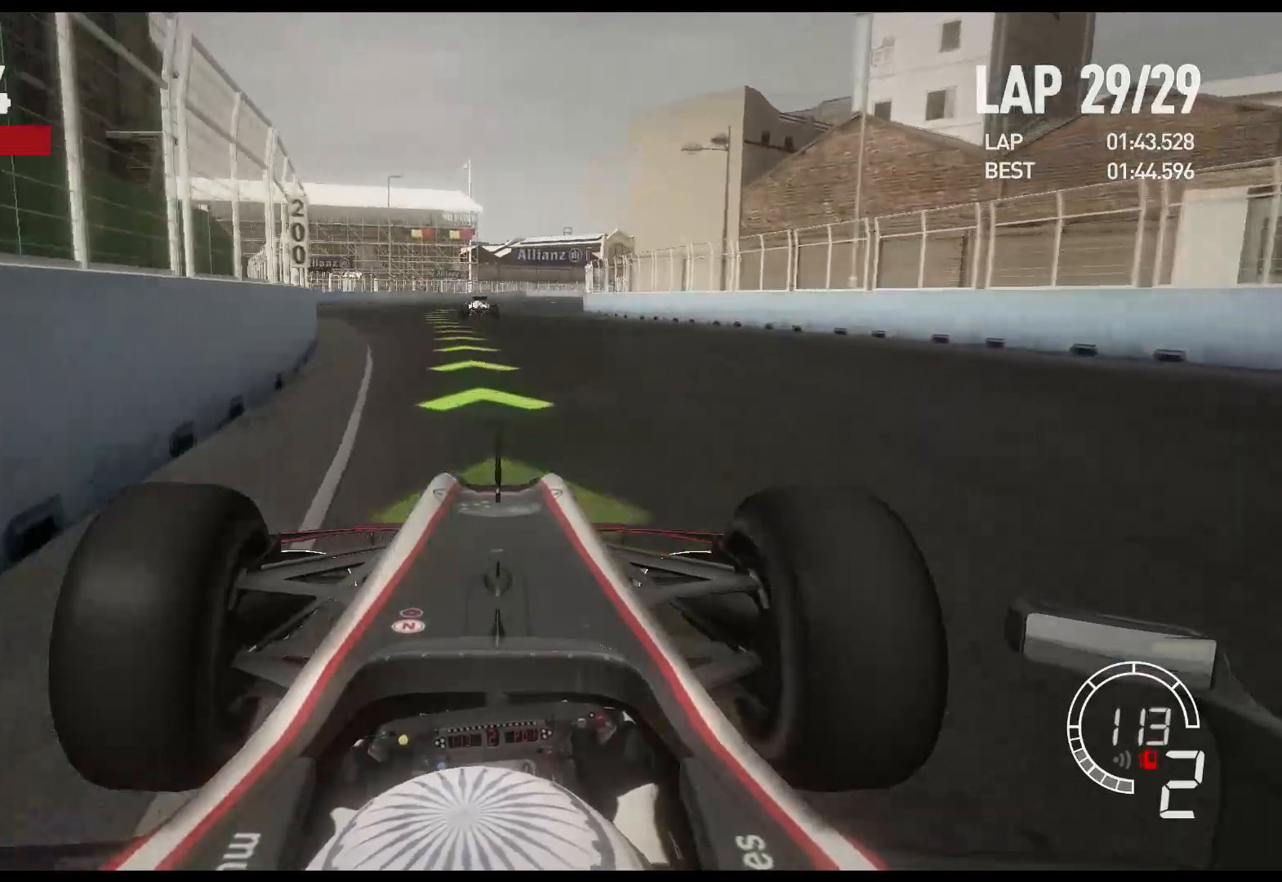
{"buttons": ["R2"], "left_stick": "center", "right_stick": "center", "events": []}
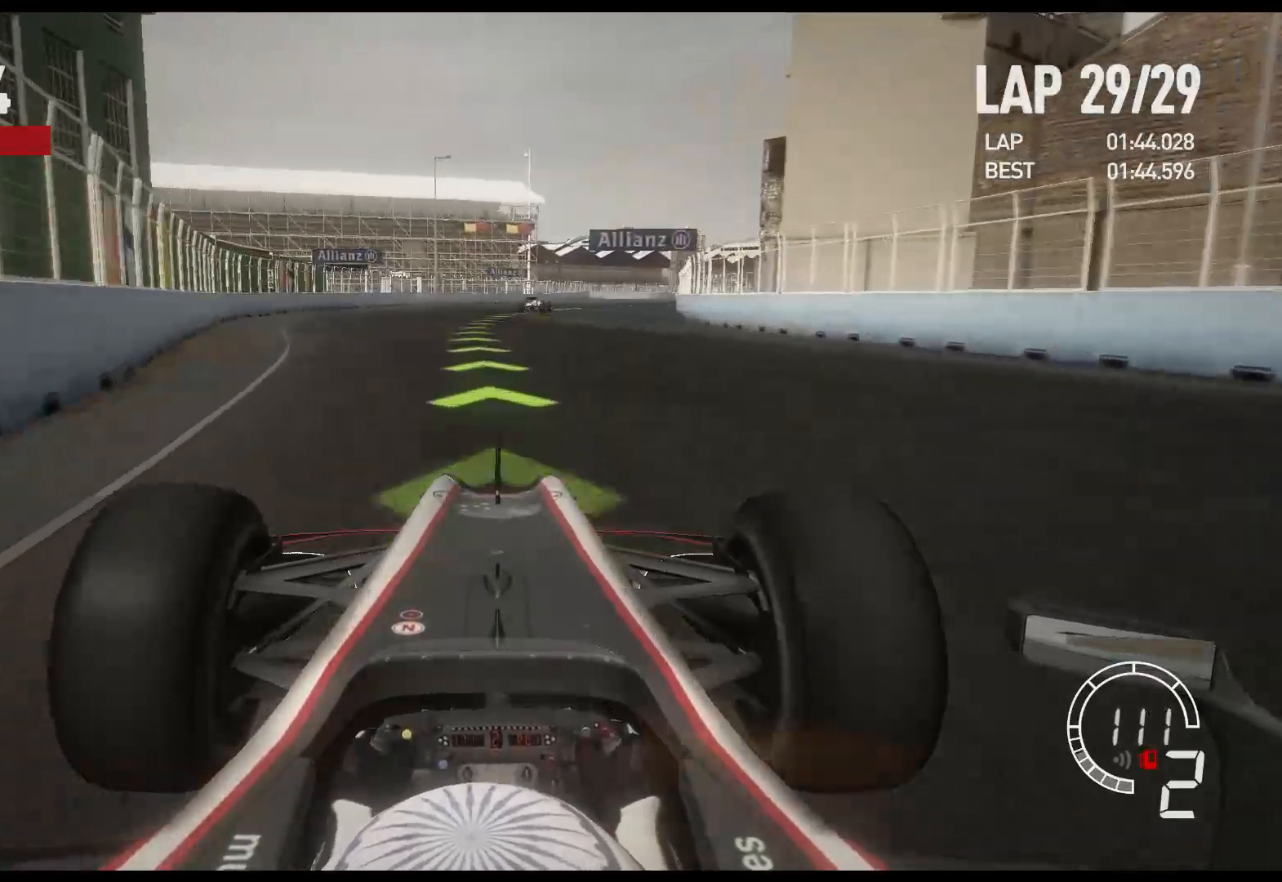
{"buttons": ["R2"], "left_stick": "center", "right_stick": "center", "events": []}
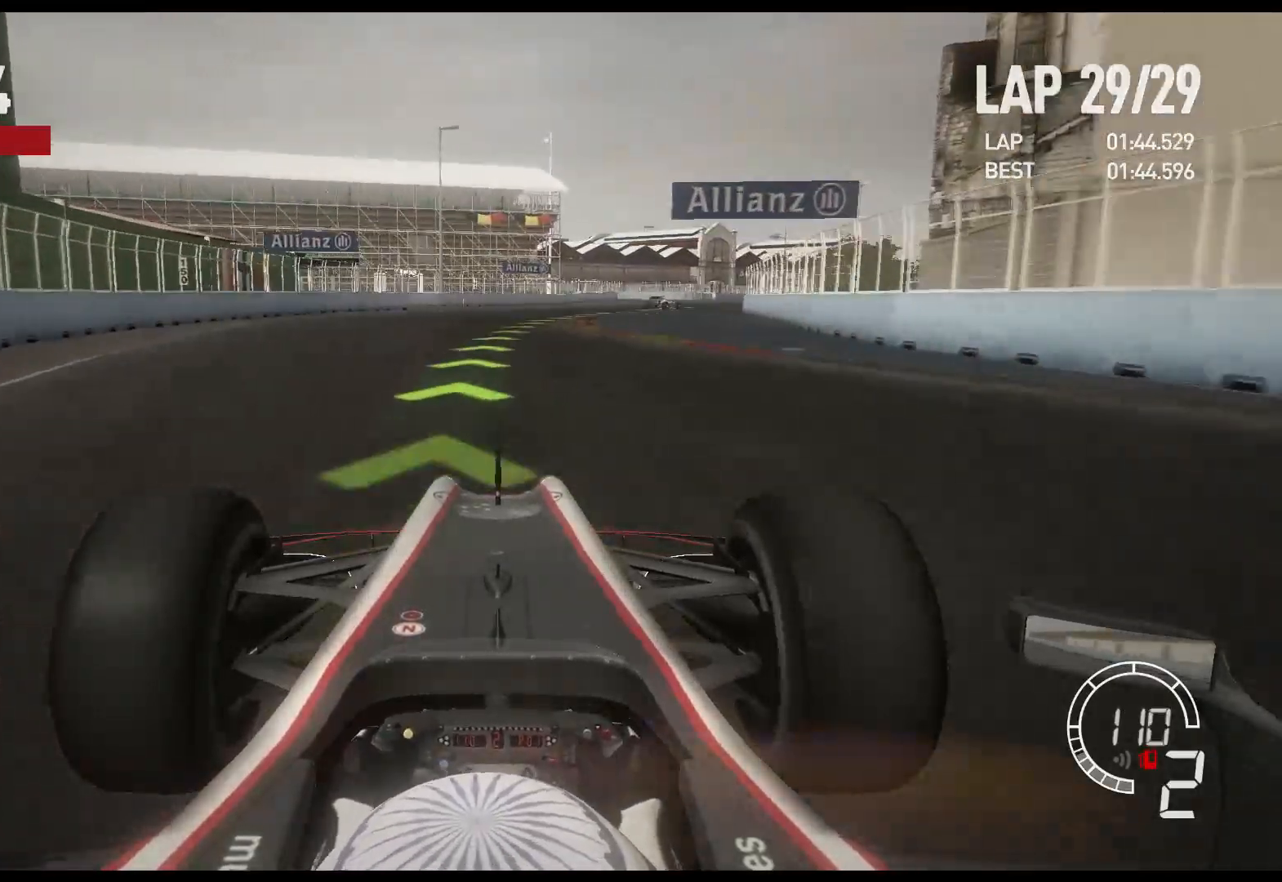
{"buttons": ["R2"], "left_stick": "center", "right_stick": "center", "events": []}
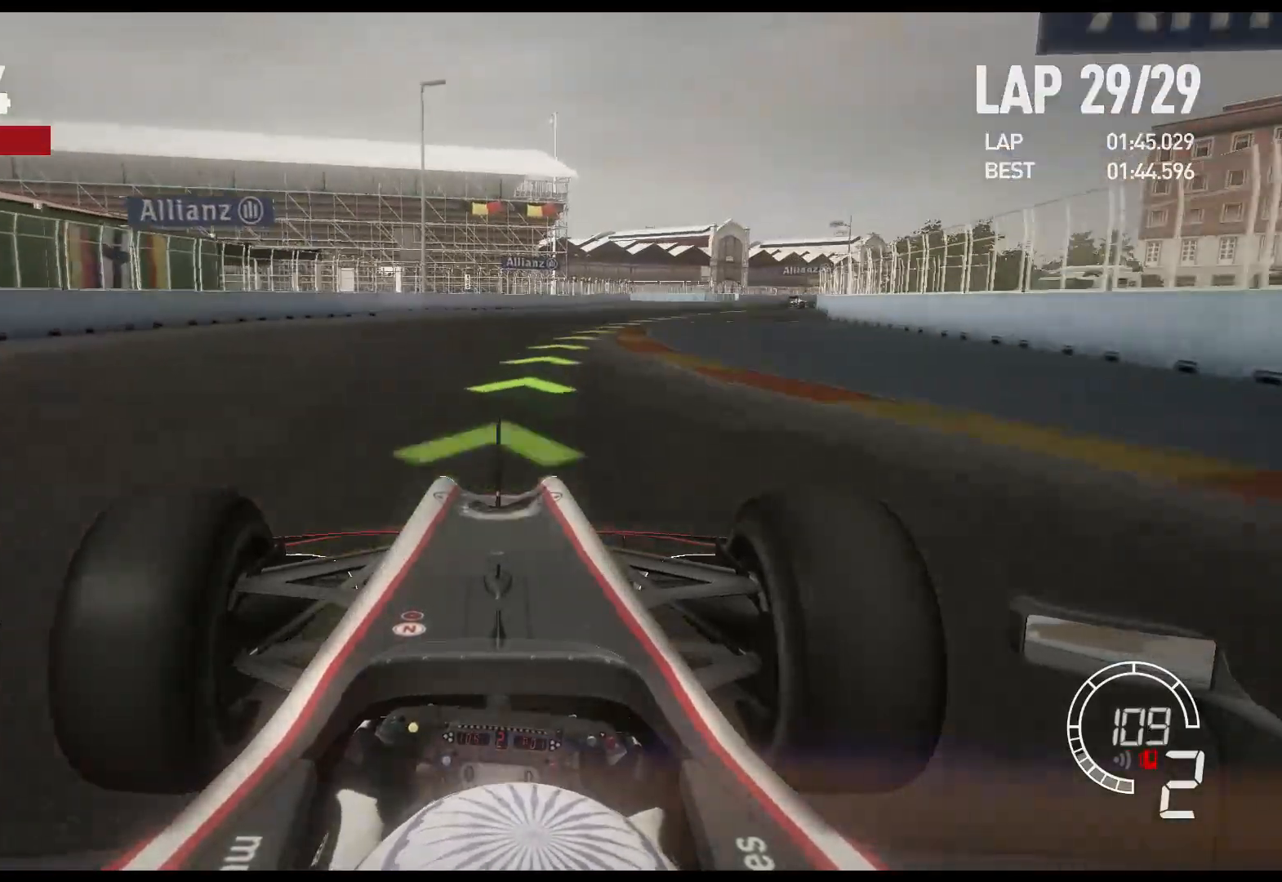
{"buttons": ["R2"], "left_stick": "right", "right_stick": "center", "events": [[33, "left_stick", "right"]]}
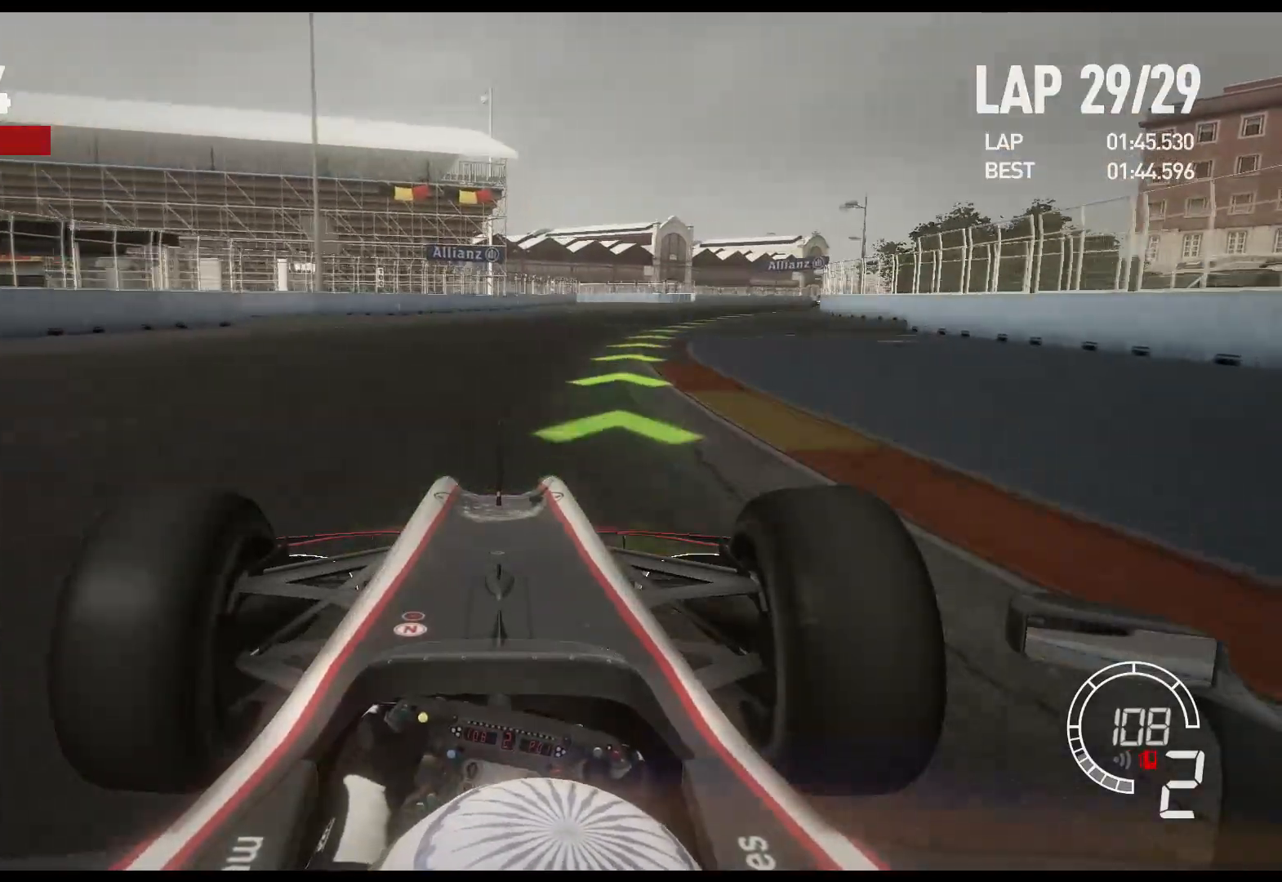
{"buttons": ["R2"], "left_stick": "right", "right_stick": "center", "events": []}
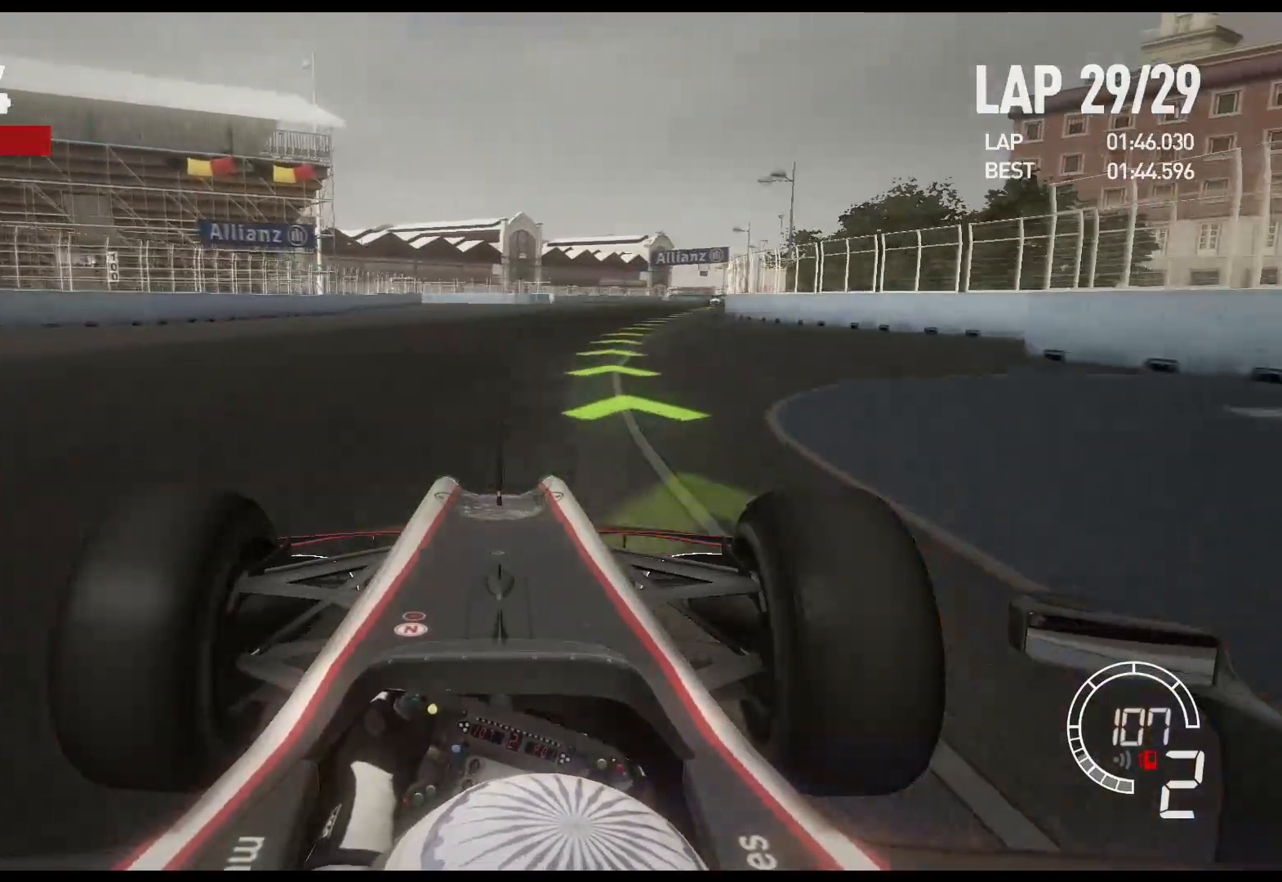
{"buttons": ["R2"], "left_stick": "right", "right_stick": "center", "events": []}
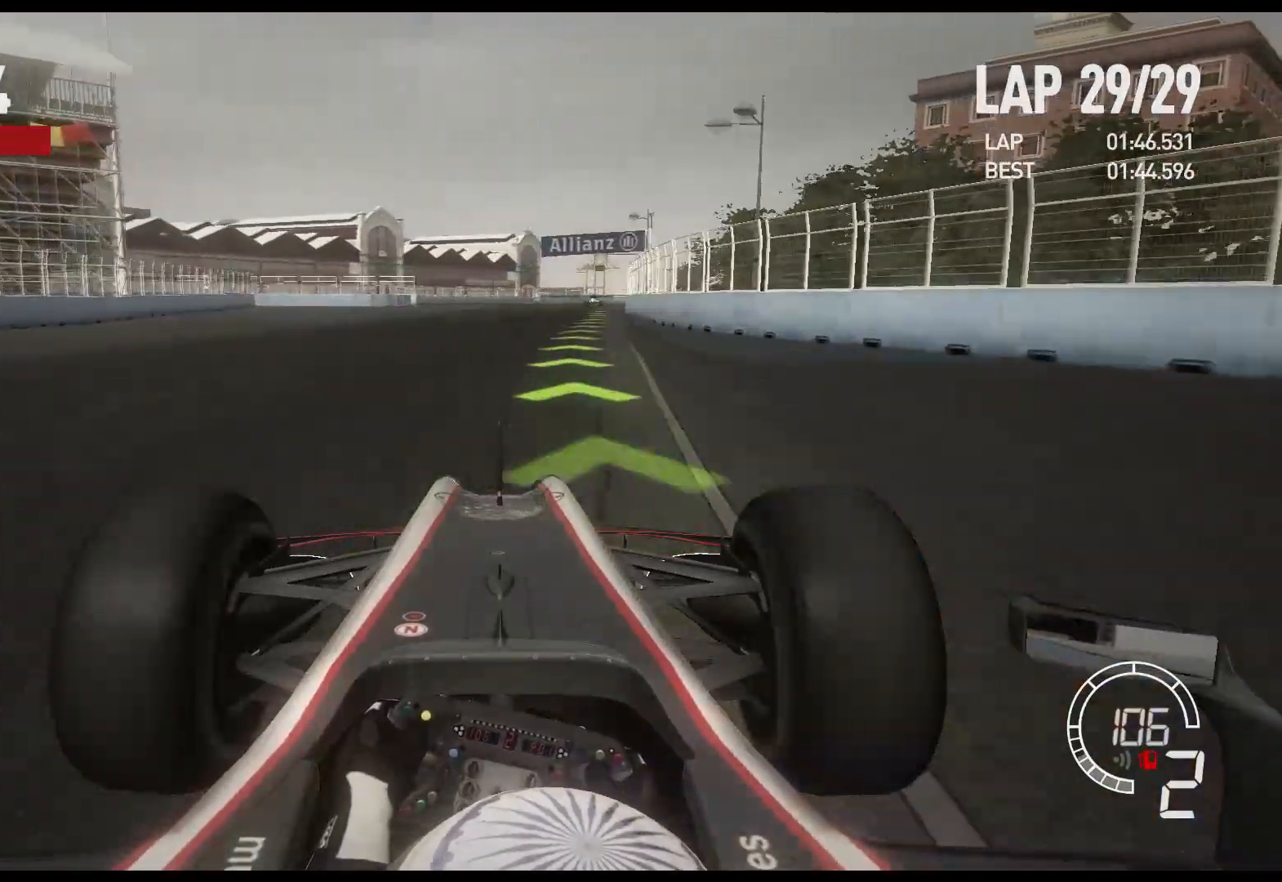
{"buttons": ["R2"], "left_stick": "right", "right_stick": "center", "events": []}
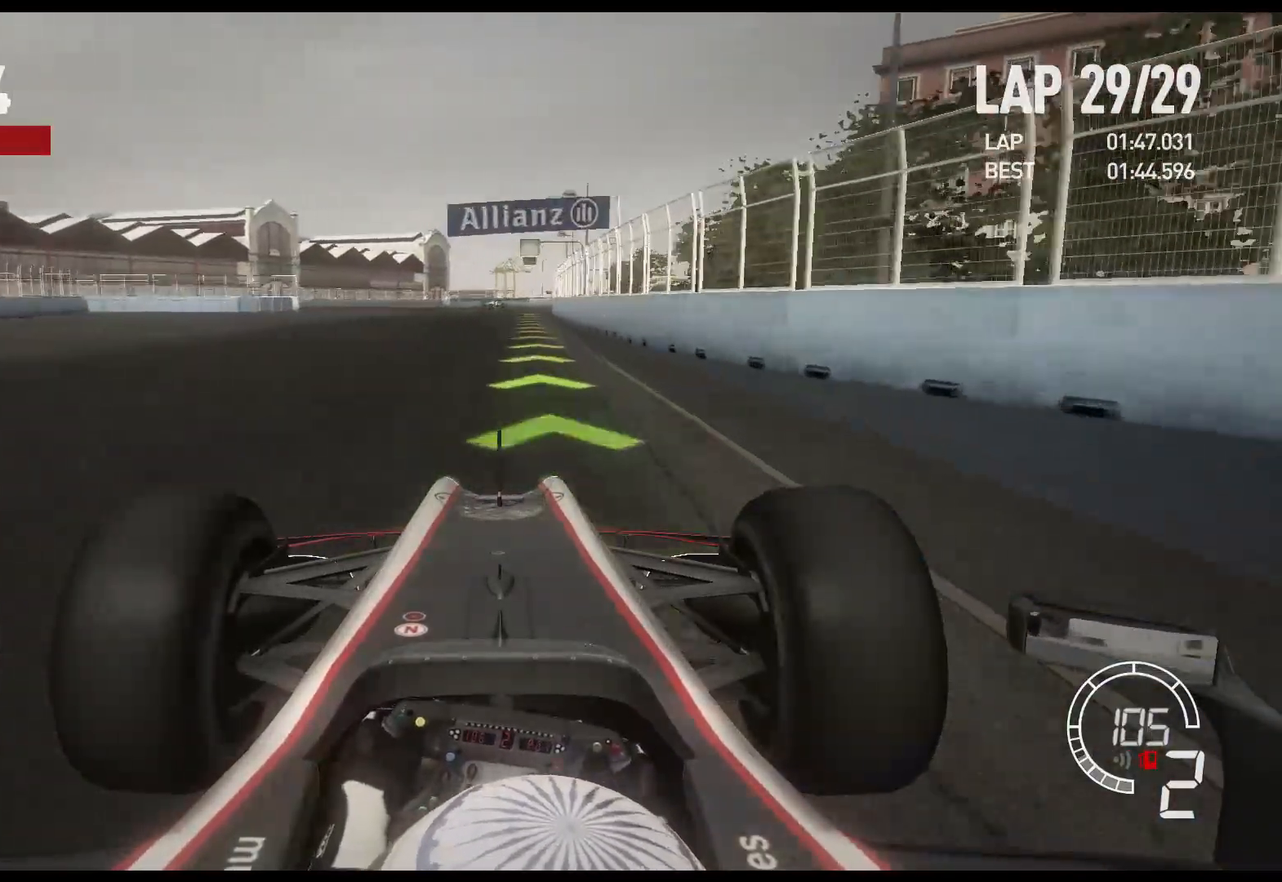
{"buttons": ["R2"], "left_stick": "center", "right_stick": "center", "events": [[150, "left_stick", "center"]]}
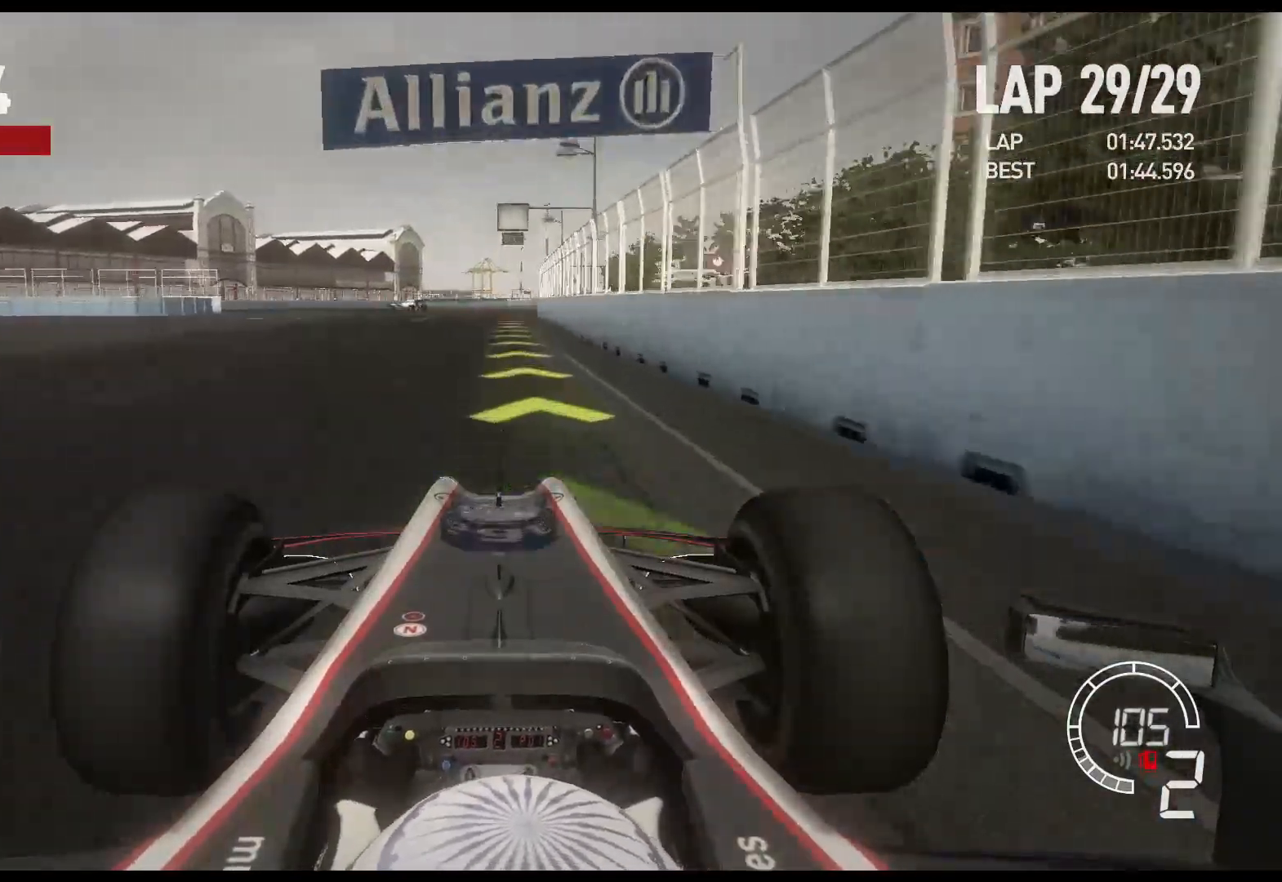
{"buttons": ["R2"], "left_stick": "center", "right_stick": "center", "events": []}
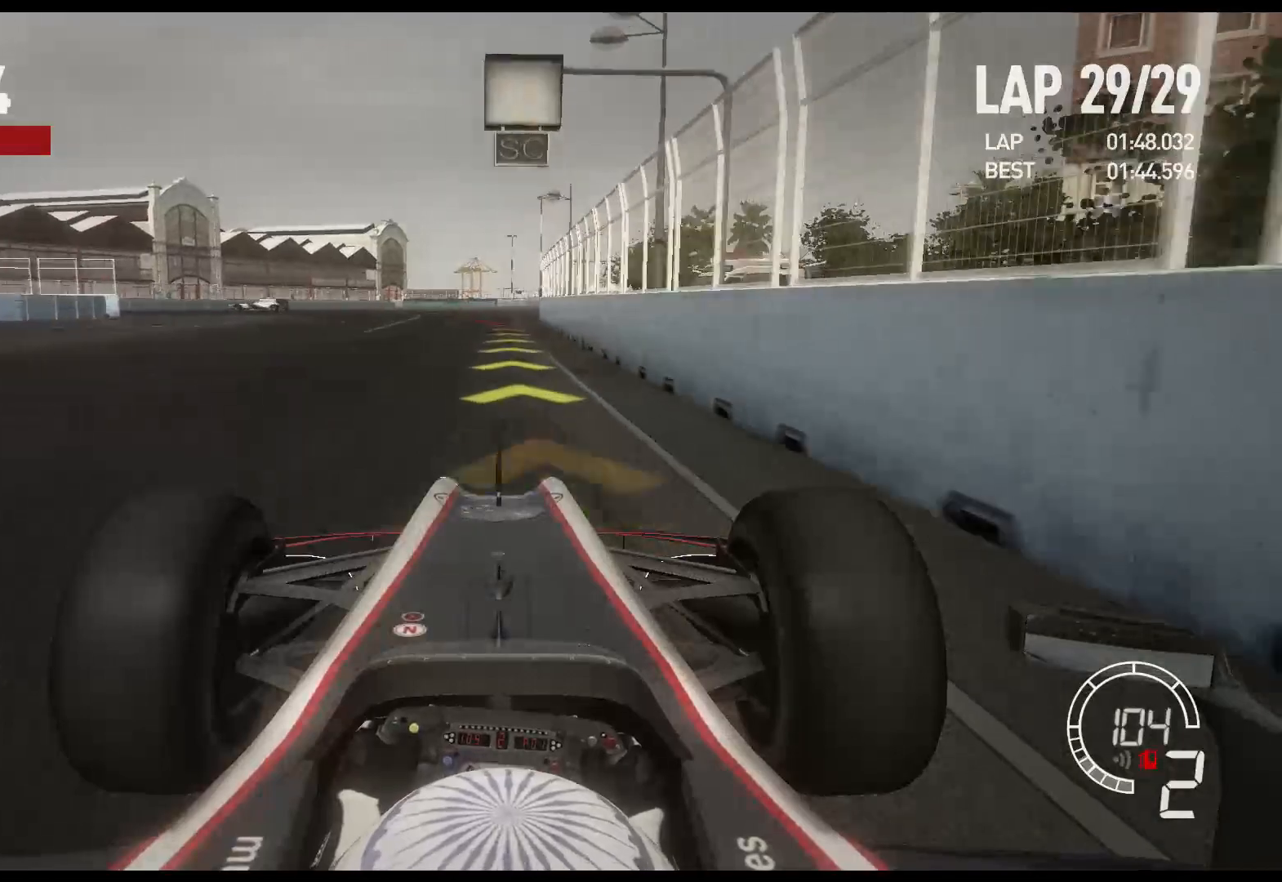
{"buttons": ["R2"], "left_stick": "center", "right_stick": "center", "events": []}
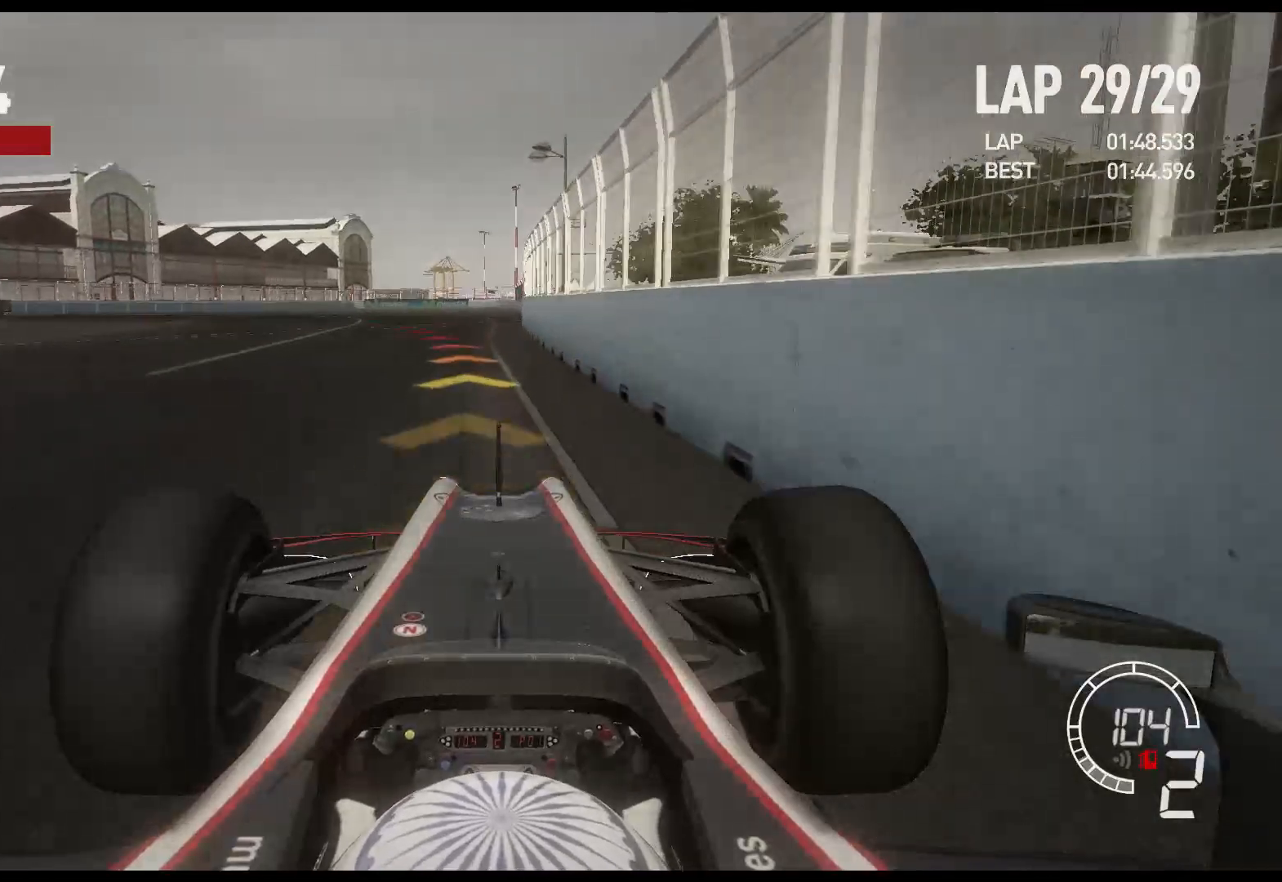
{"buttons": ["R2"], "left_stick": "left", "right_stick": "center", "events": [[217, "left_stick", "left"]]}
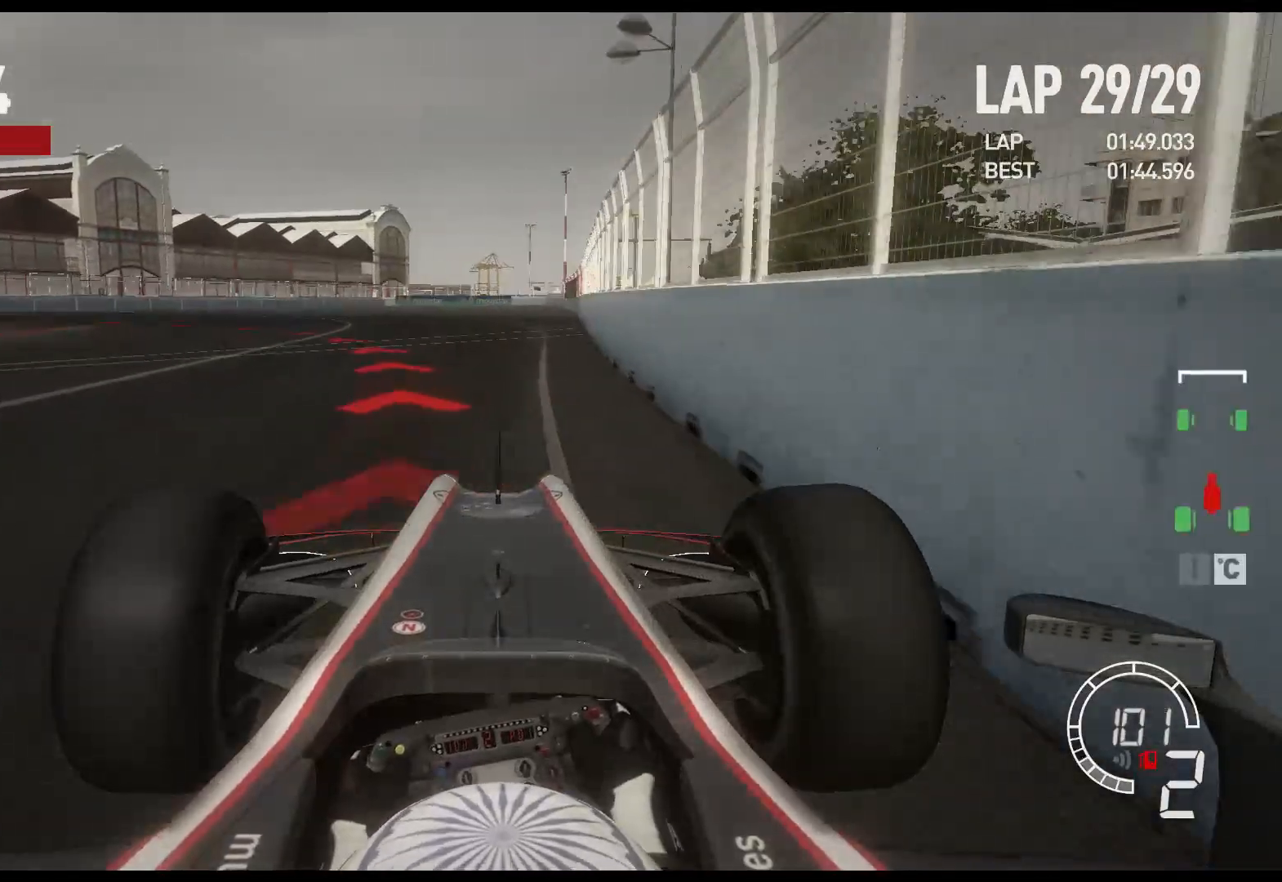
{"buttons": ["R2"], "left_stick": "left", "right_stick": "center", "events": []}
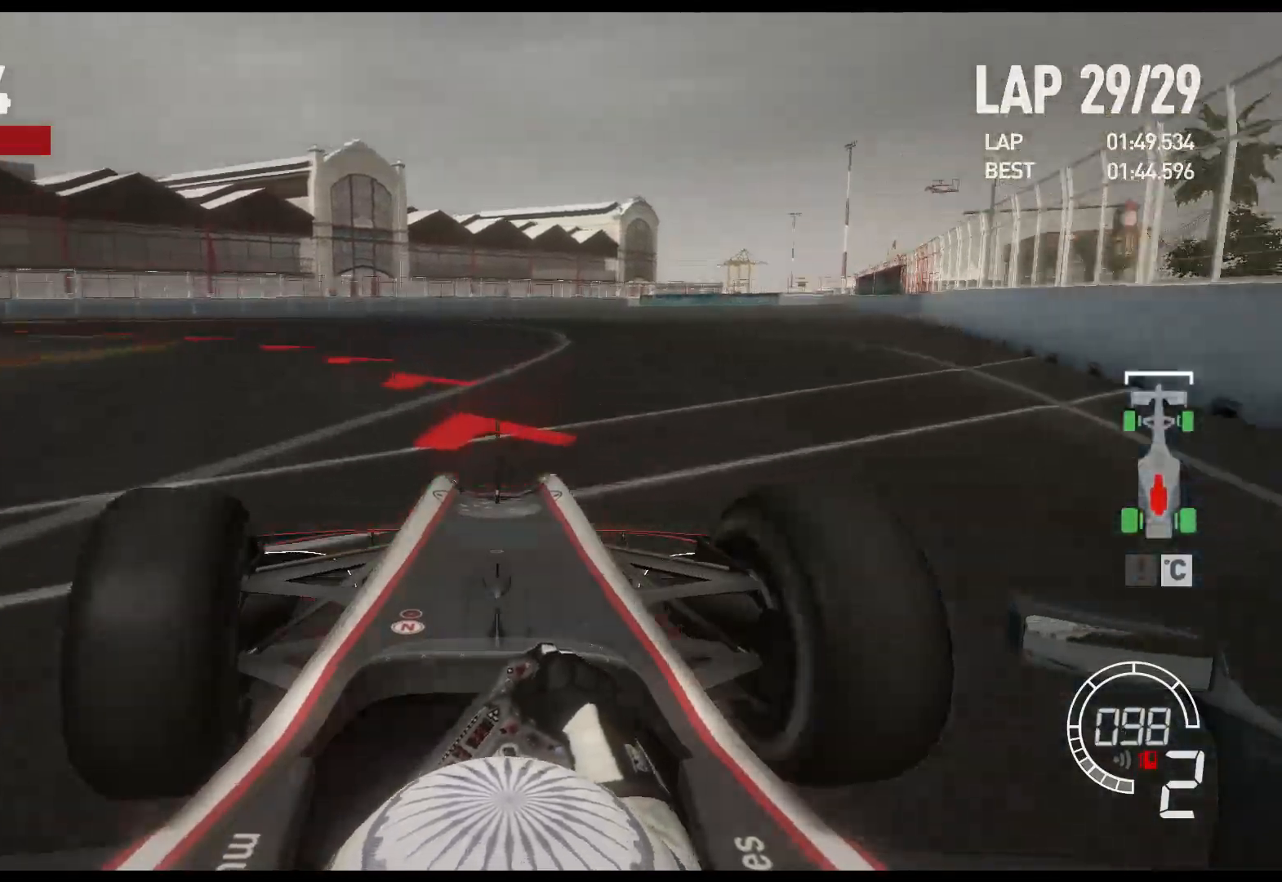
{"buttons": ["R2"], "left_stick": "left", "right_stick": "center", "events": []}
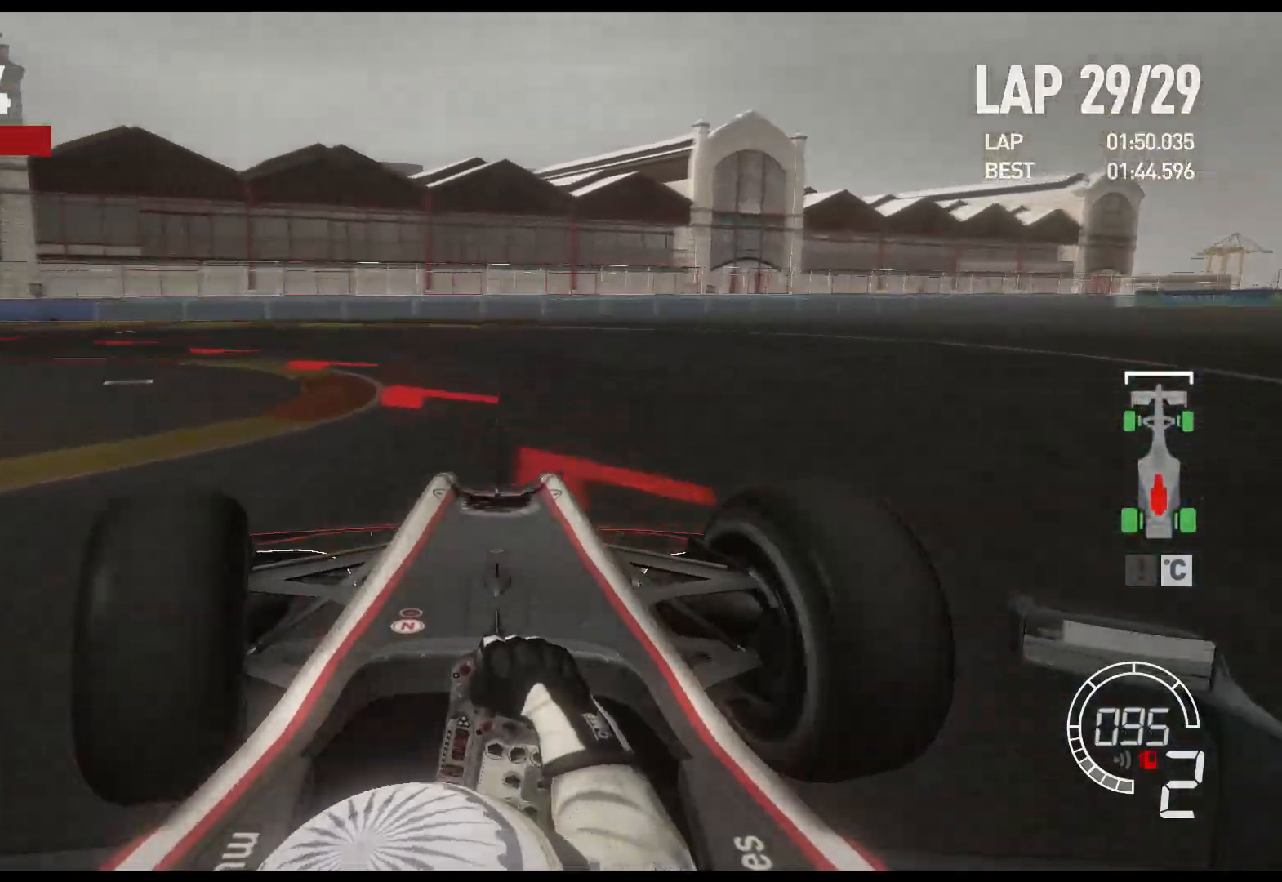
{"buttons": ["X", "R2"], "left_stick": "left", "right_stick": "center", "events": [[483, "X", "down"]]}